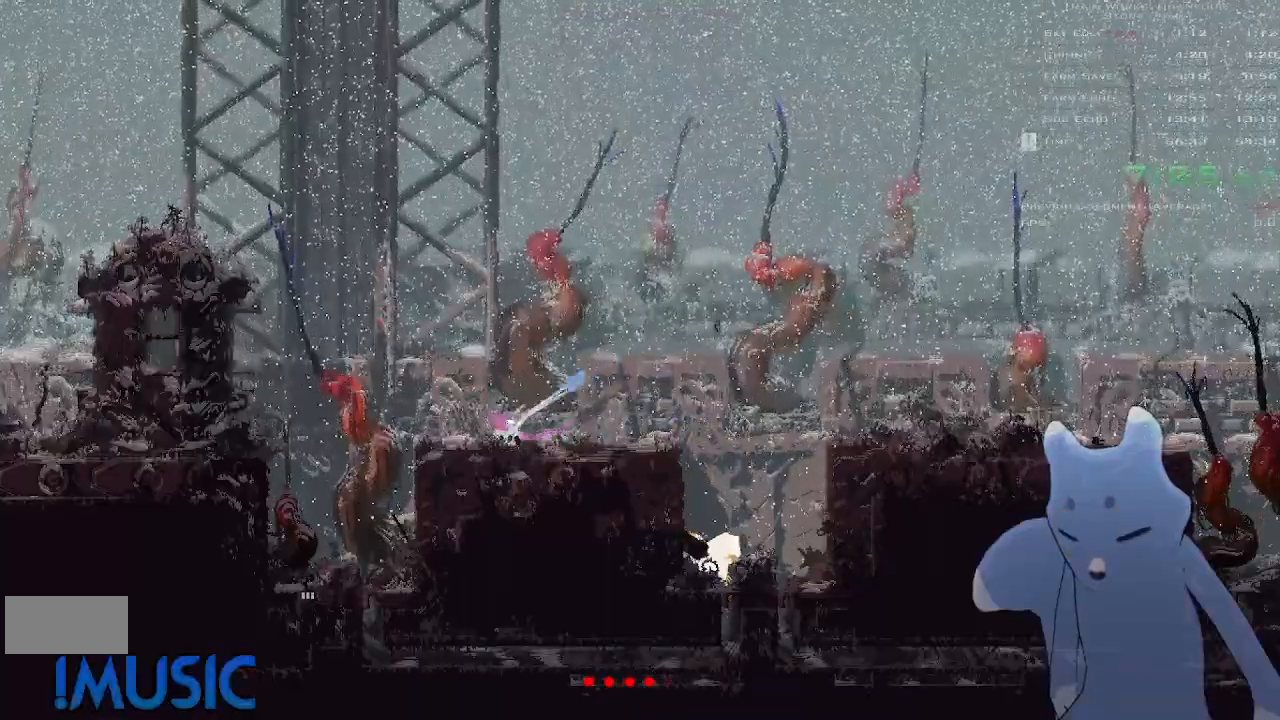
Gameplay with keyboard and mouse; each line is a JSON object with the keys held at the frame after it. "events" lists presses ("down") and releases ("up") of "down", "g", "j", "left", "right", "t", "up" and "y" between this image and that frame as [ms after this image, input, new state], when the widget could be followed in between. No other keys are recorded. Mouse buttons are not recorded. Not read: mouse_move.
{"keys": ["left"], "events": [[50, "left", "up"], [166, "left", "down"], [316, "up", "down"], [400, "up", "up"]]}
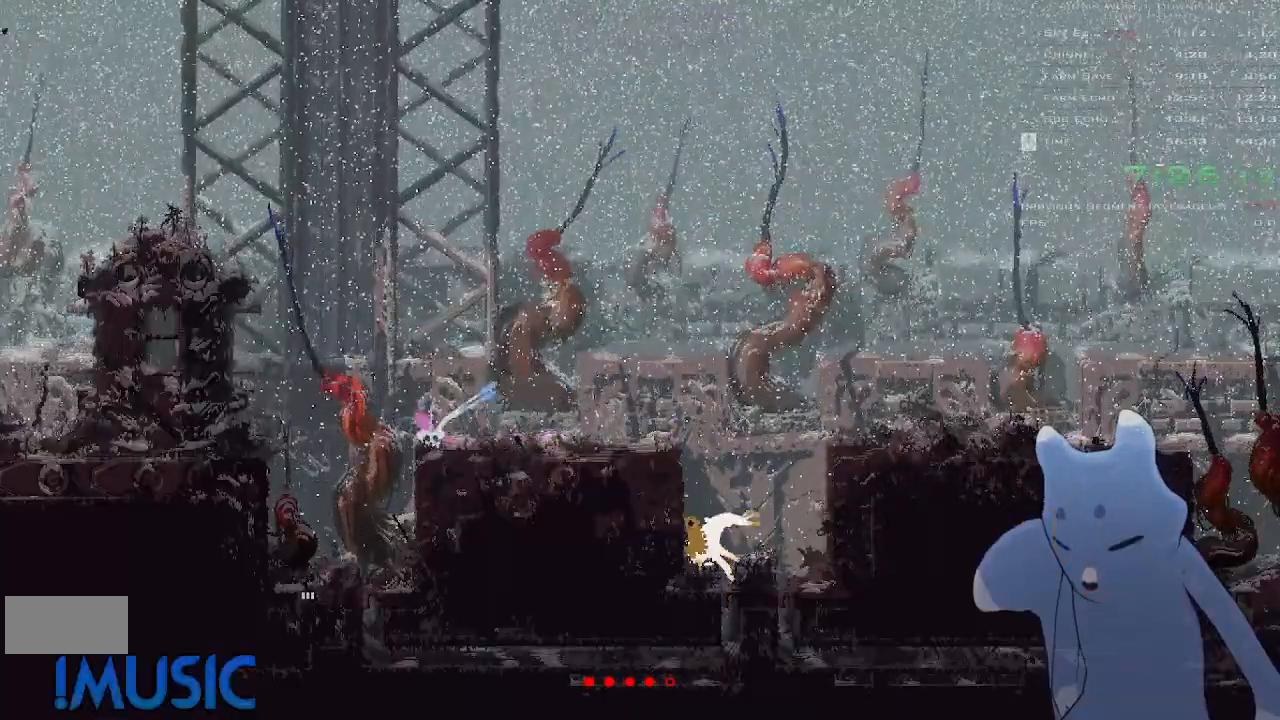
{"keys": ["down"], "events": [[450, "down", "down"], [466, "left", "up"]]}
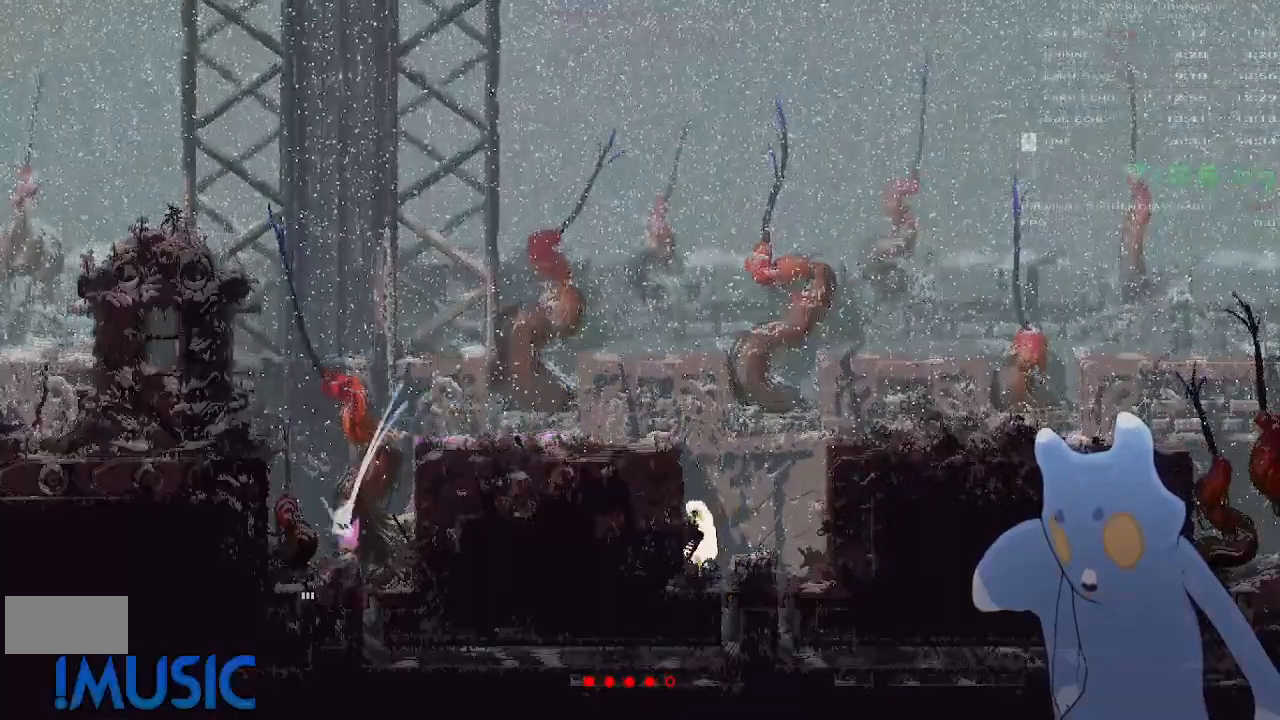
{"keys": ["left"], "events": [[66, "right", "down"], [116, "right", "up"], [300, "left", "down"], [400, "down", "up"]]}
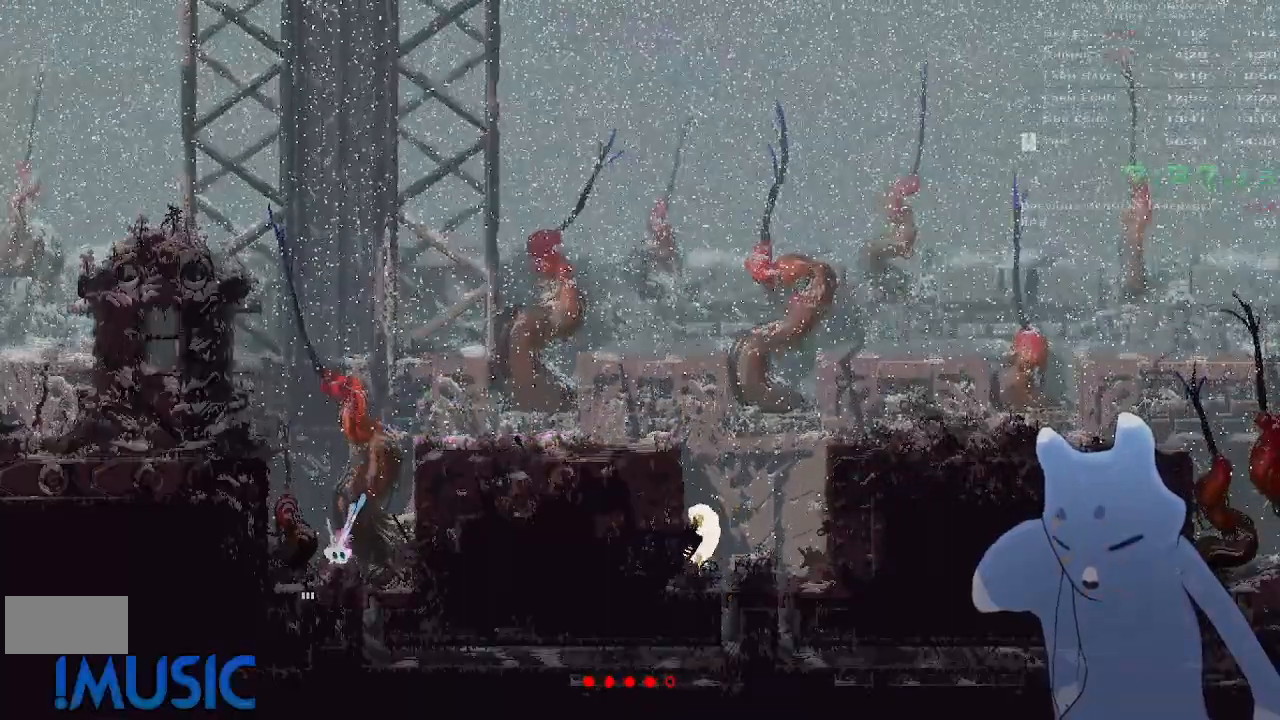
{"keys": ["down"], "events": [[33, "down", "down"], [166, "left", "up"], [316, "left", "down"], [483, "left", "up"]]}
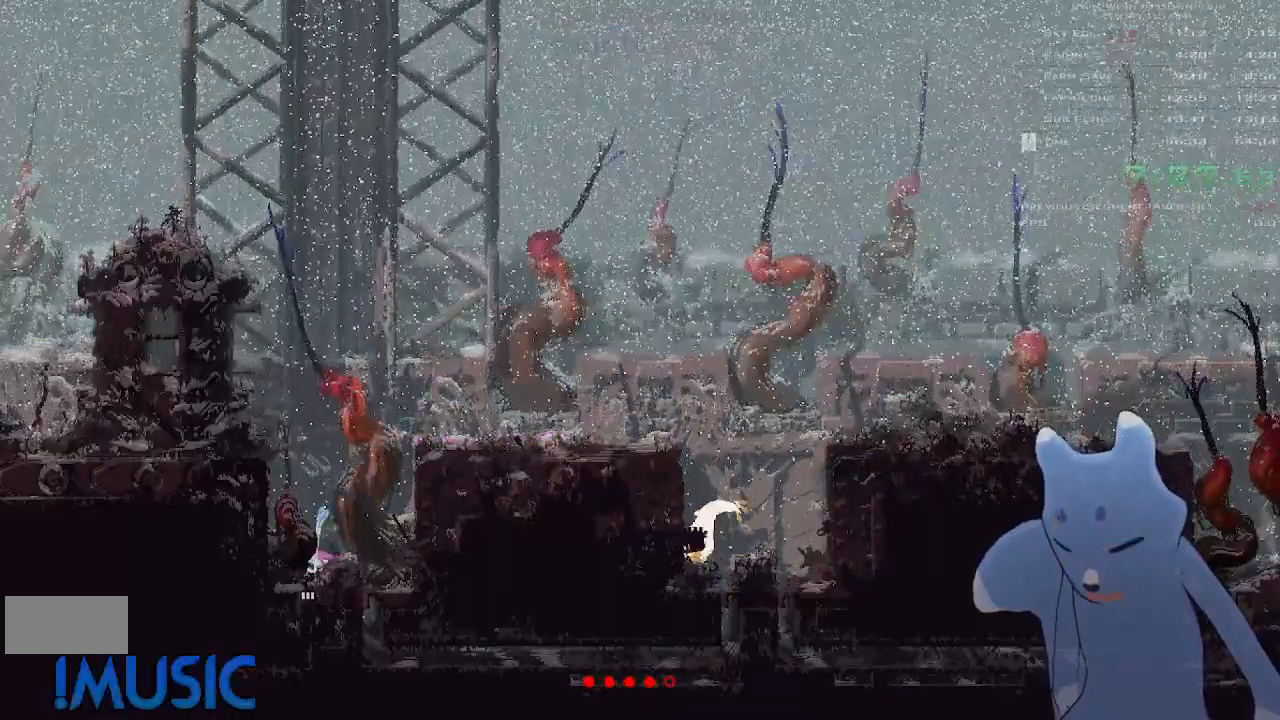
{"keys": ["down"], "events": []}
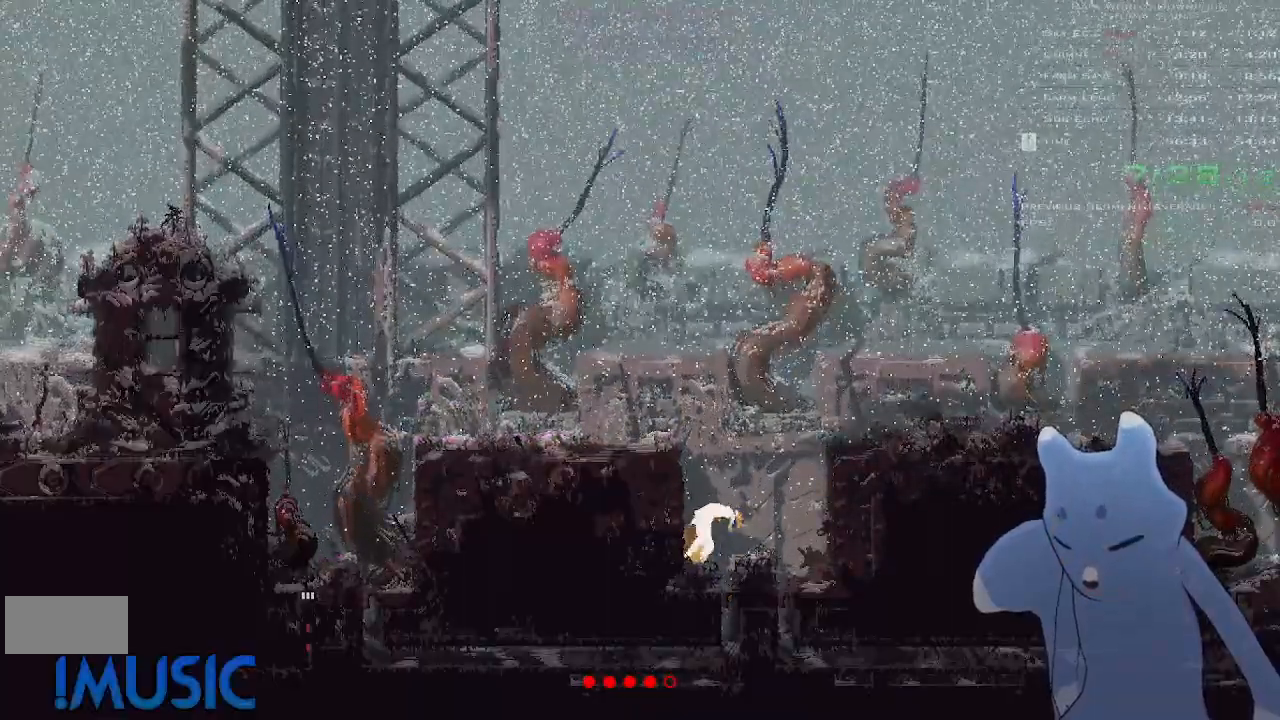
{"keys": ["down"], "events": []}
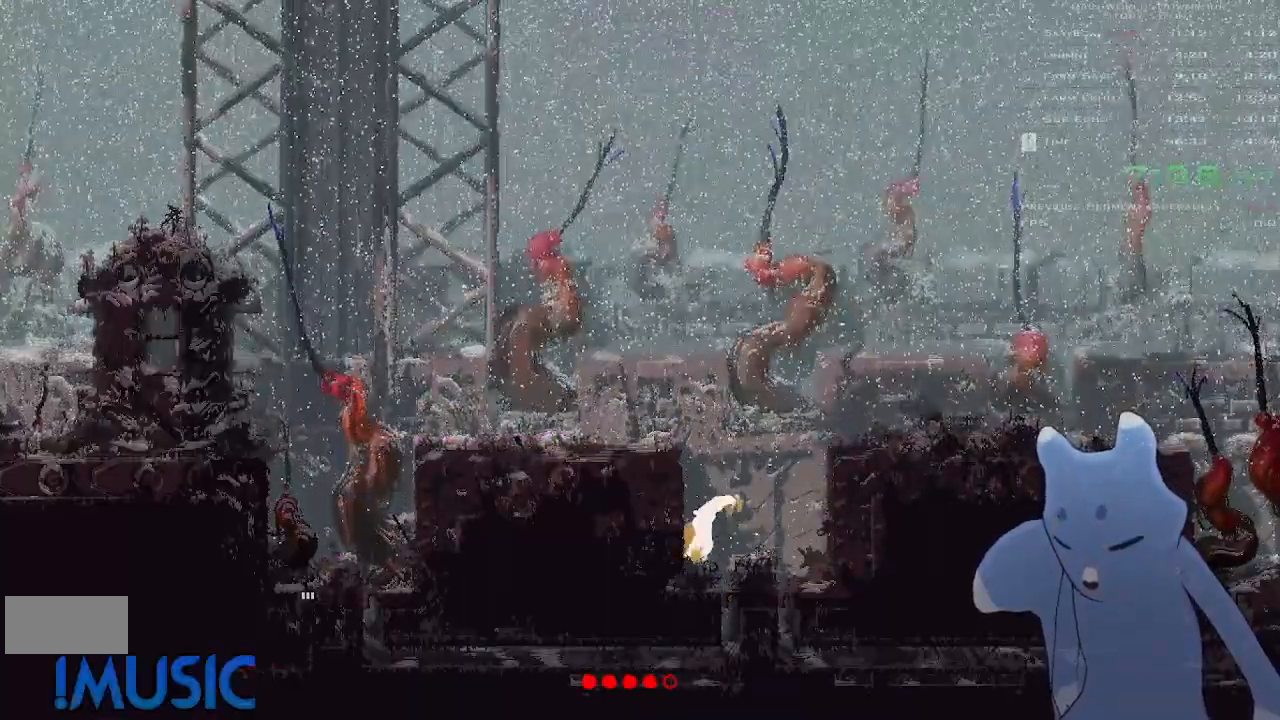
{"keys": ["down", "j"], "events": [[366, "j", "down"]]}
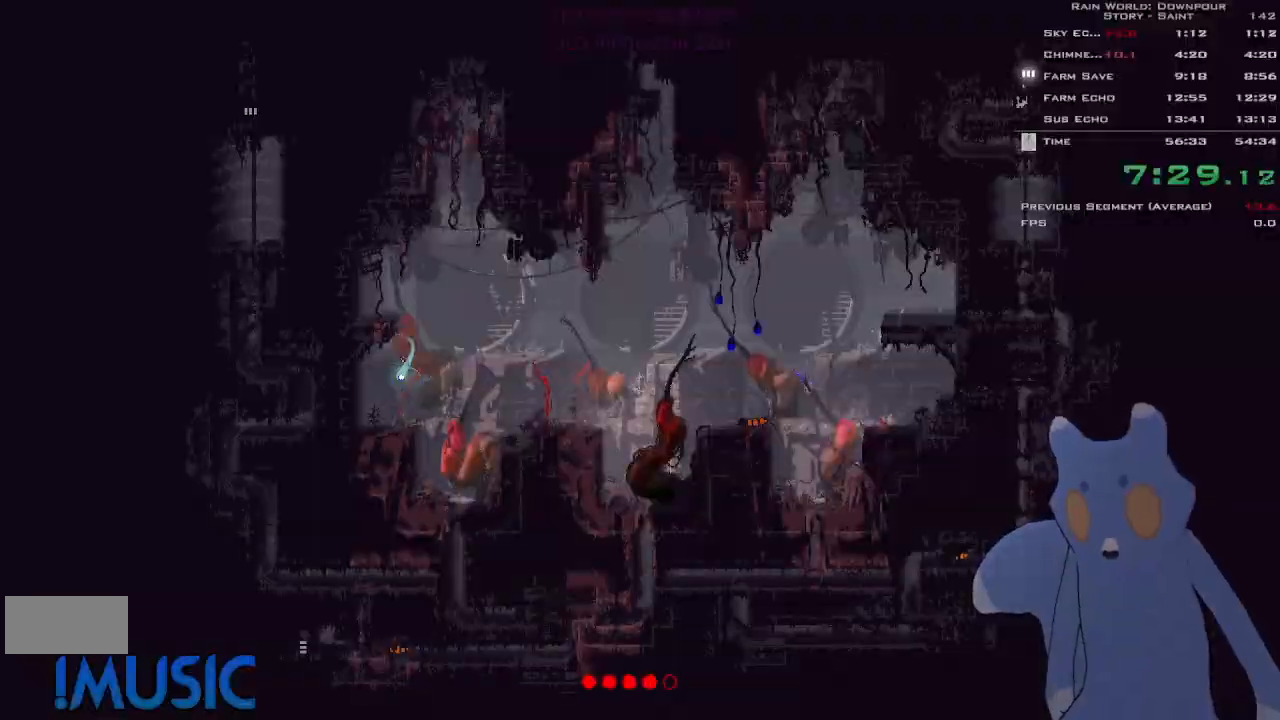
{"keys": ["j", "left"], "events": [[83, "j", "up"], [100, "left", "down"], [116, "down", "up"], [400, "j", "down"]]}
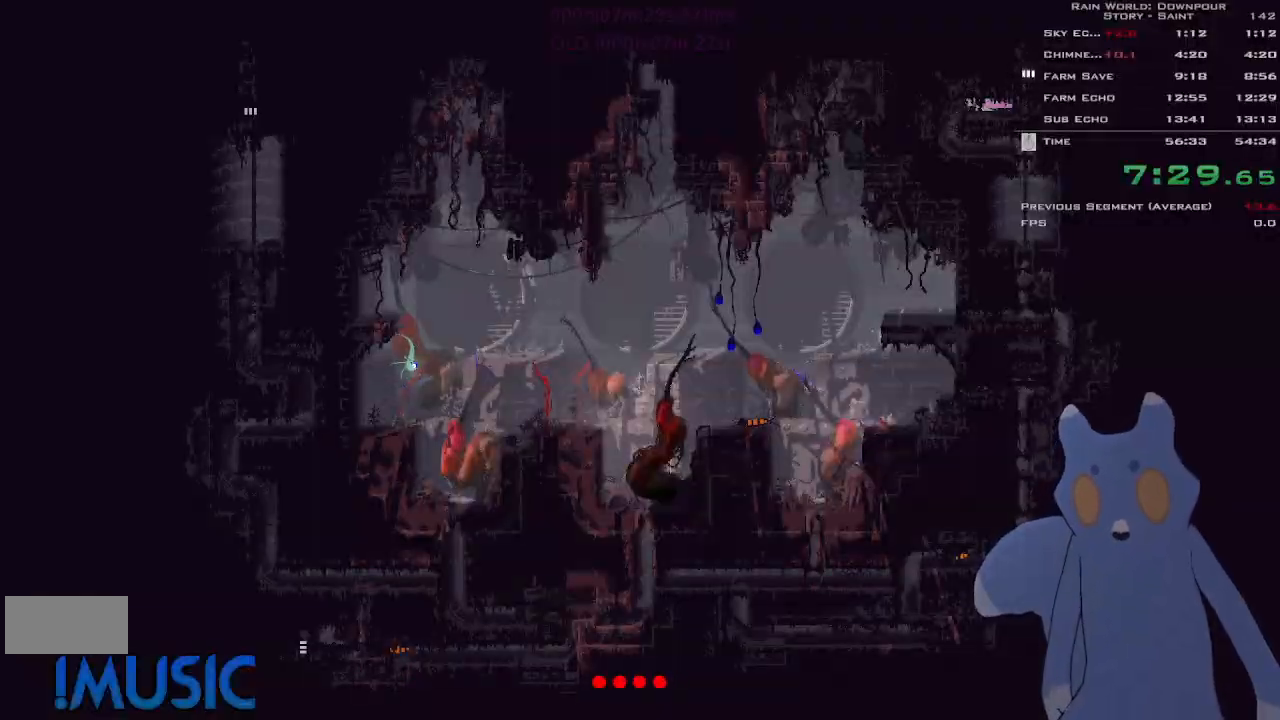
{"keys": ["down"], "events": [[33, "j", "up"], [66, "down", "down"], [116, "left", "up"]]}
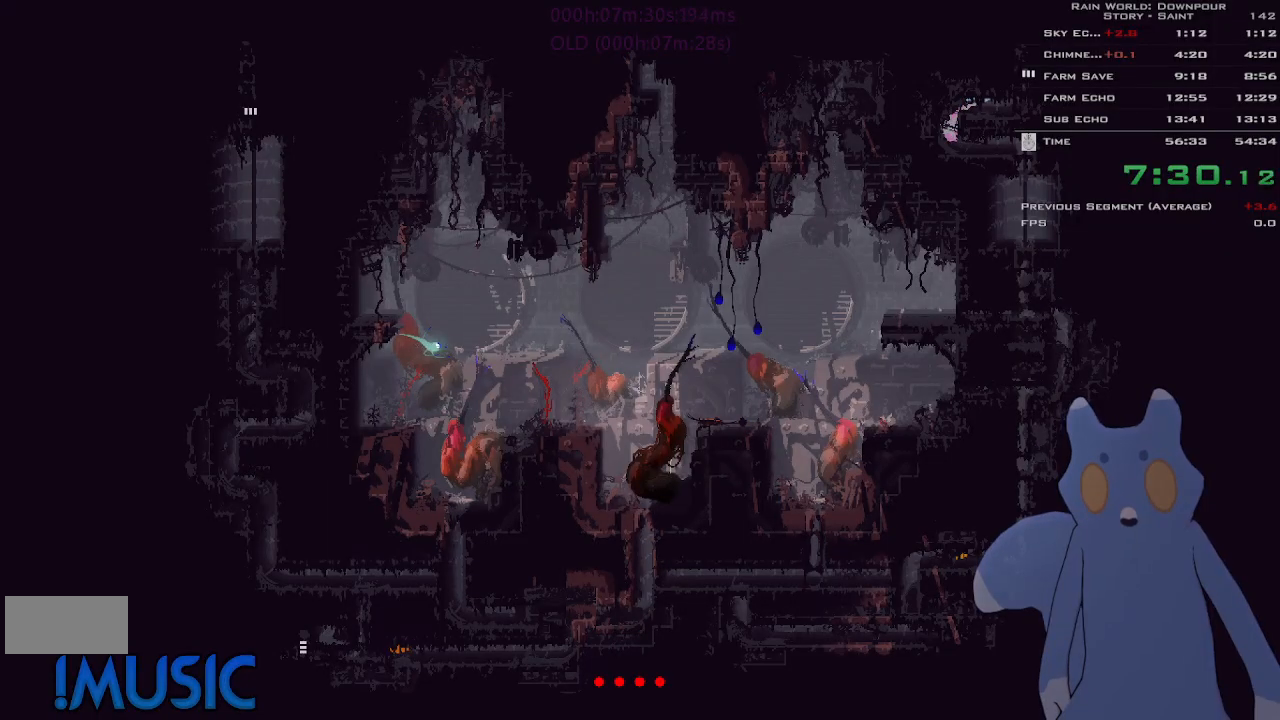
{"keys": ["right"], "events": [[16, "j", "down"], [133, "j", "up"], [183, "right", "down"], [283, "down", "up"]]}
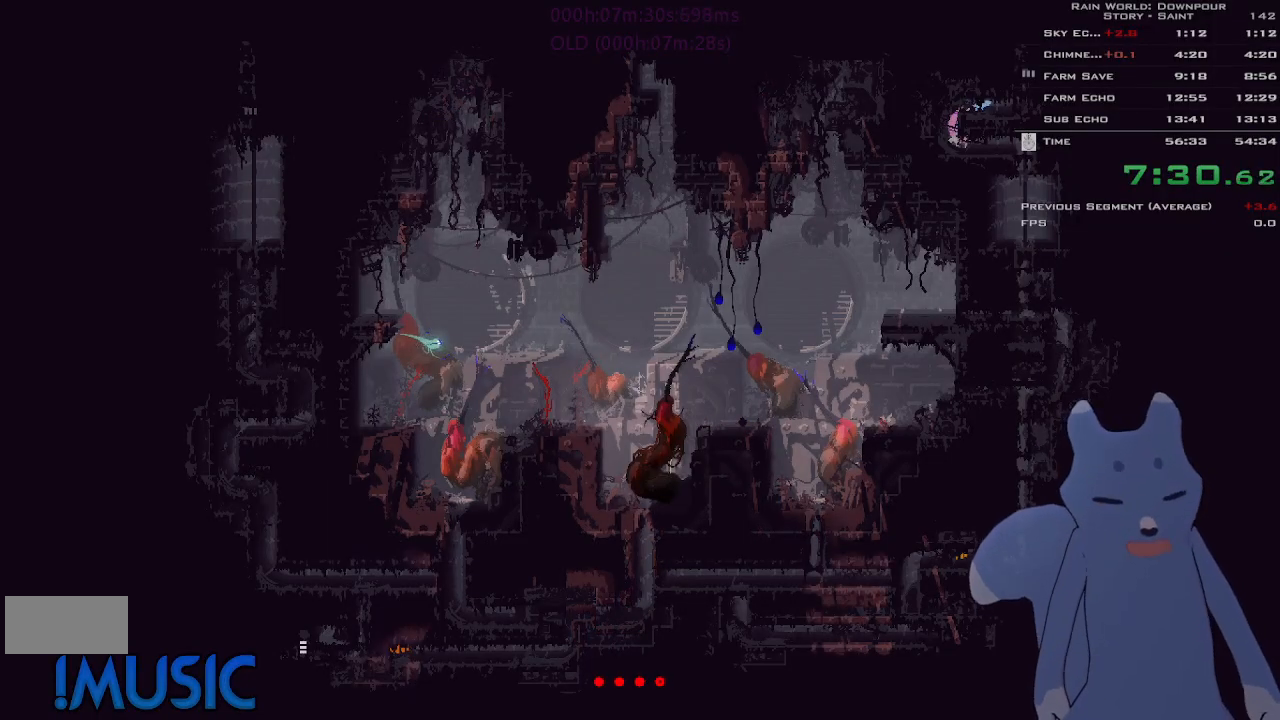
{"keys": ["down", "right"], "events": [[500, "down", "down"]]}
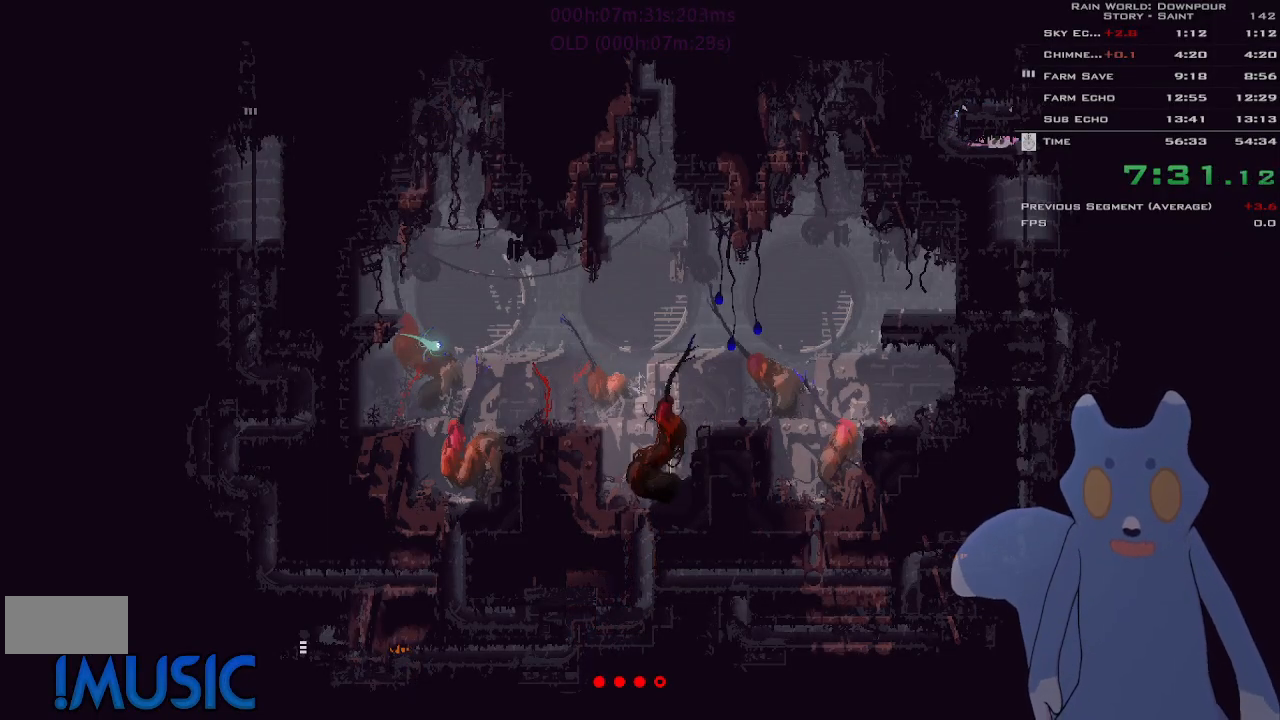
{"keys": ["down"], "events": [[66, "right", "up"]]}
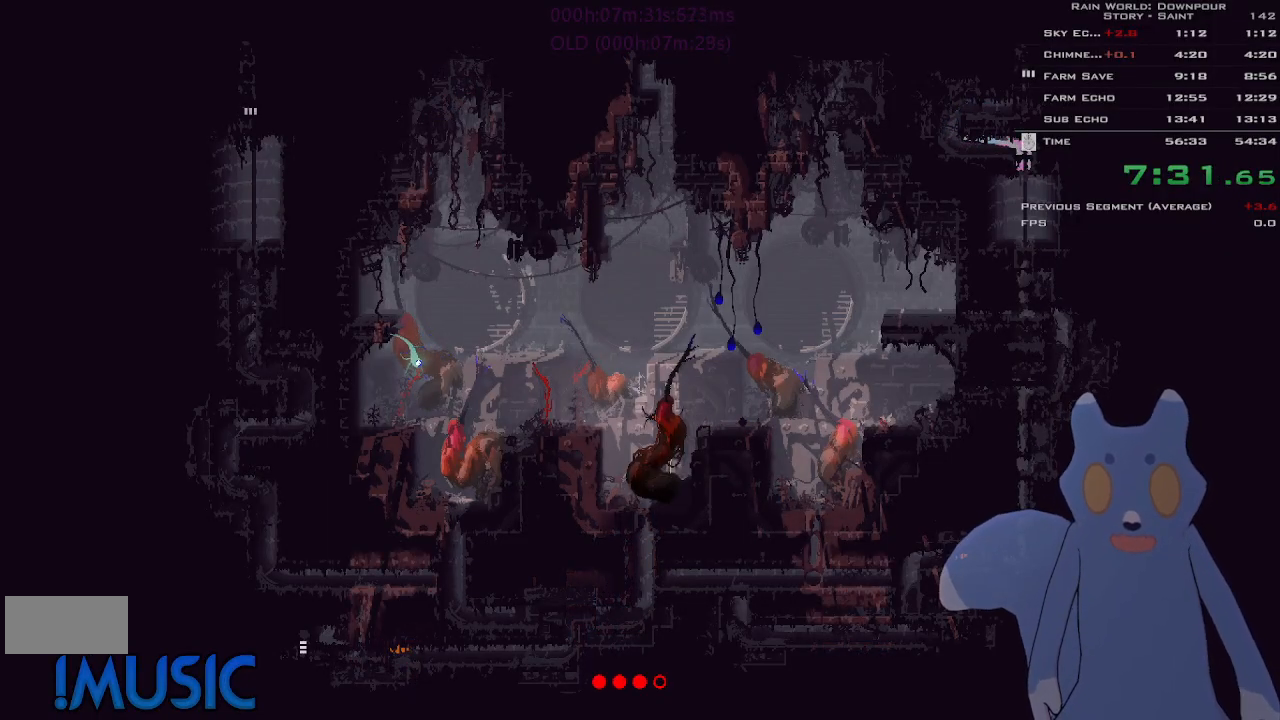
{"keys": ["down", "j"], "events": [[33, "j", "down"]]}
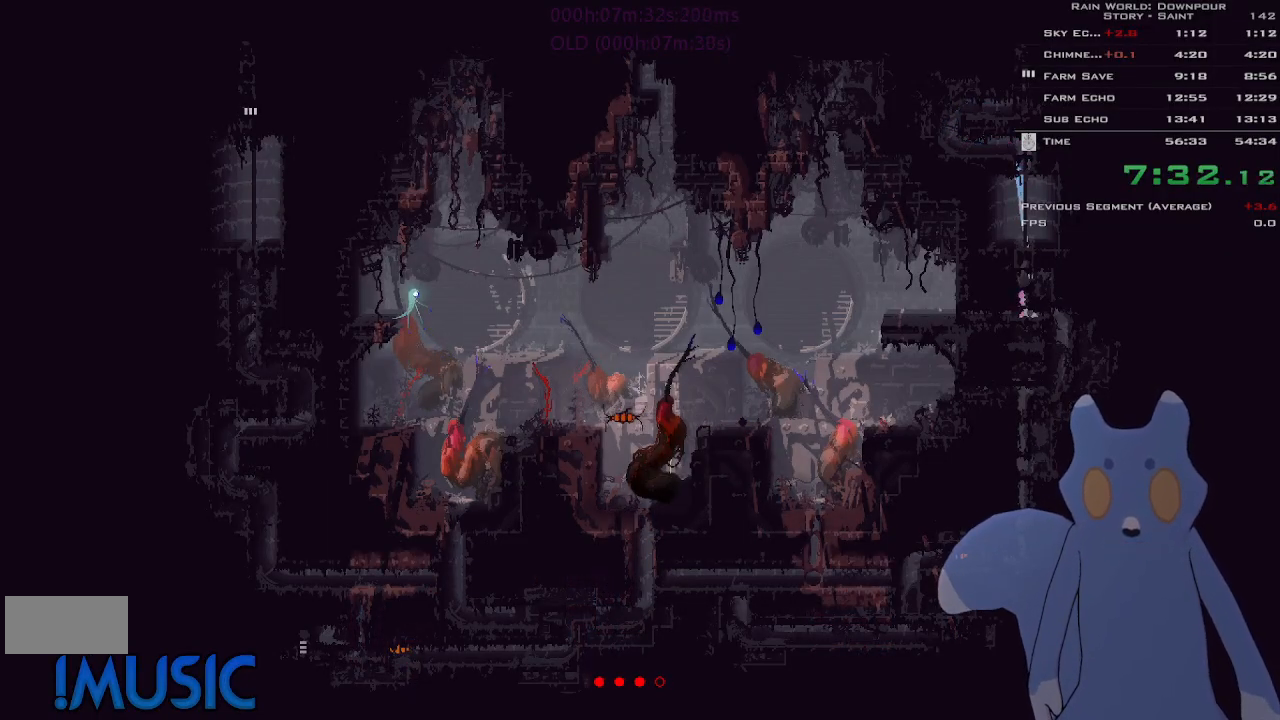
{"keys": ["left"], "events": [[100, "j", "up"], [116, "left", "down"], [166, "down", "up"]]}
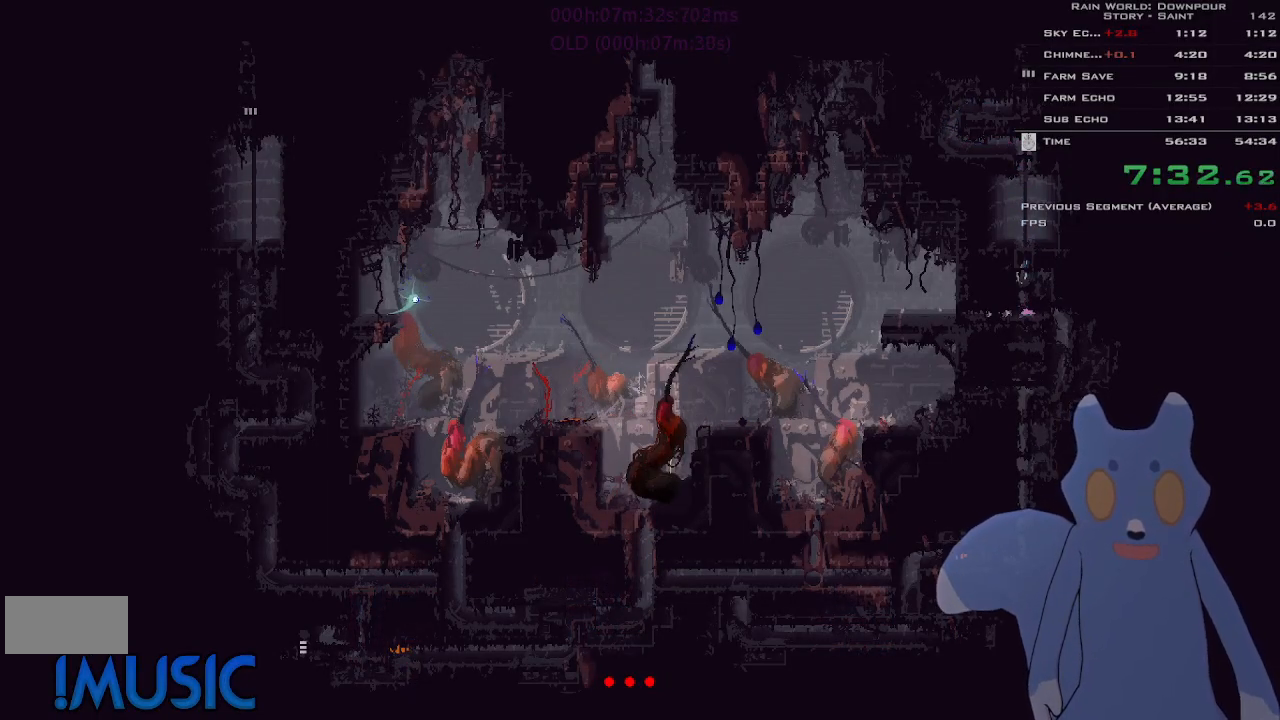
{"keys": ["left", "up"], "events": [[350, "j", "down"], [450, "j", "up"], [466, "up", "down"]]}
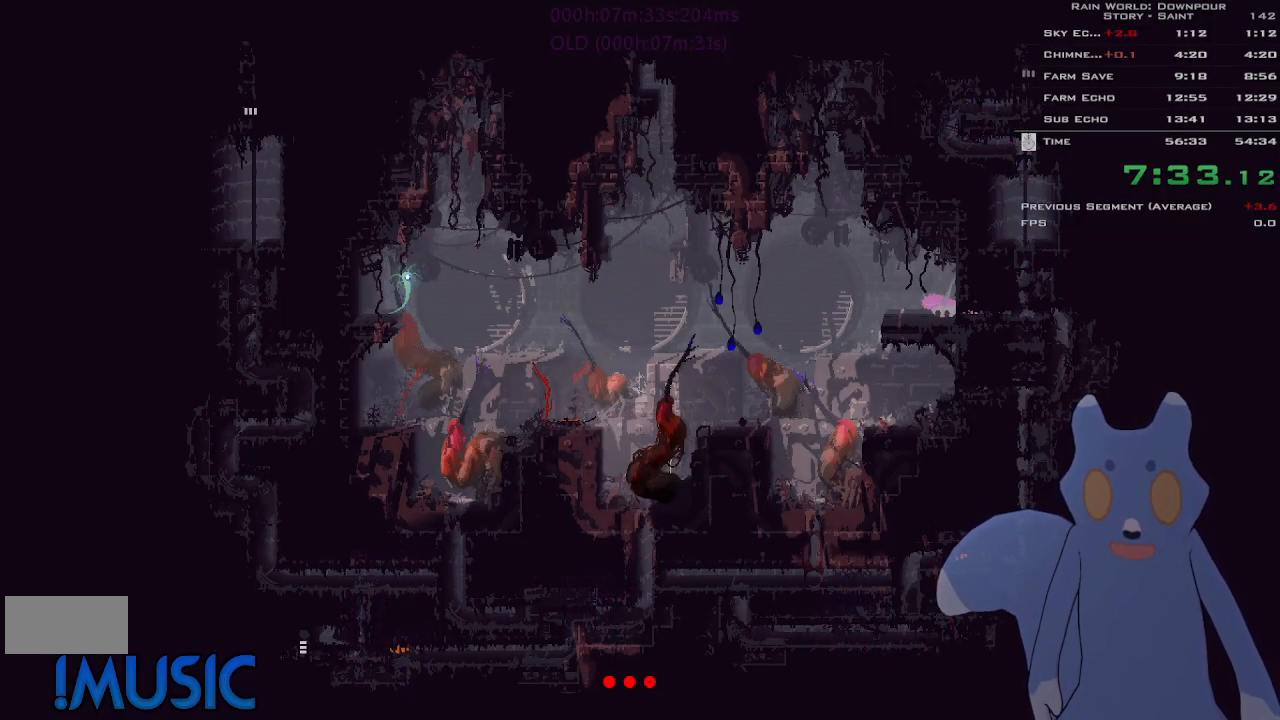
{"keys": ["left"], "events": [[50, "up", "up"], [166, "up", "down"], [250, "up", "up"]]}
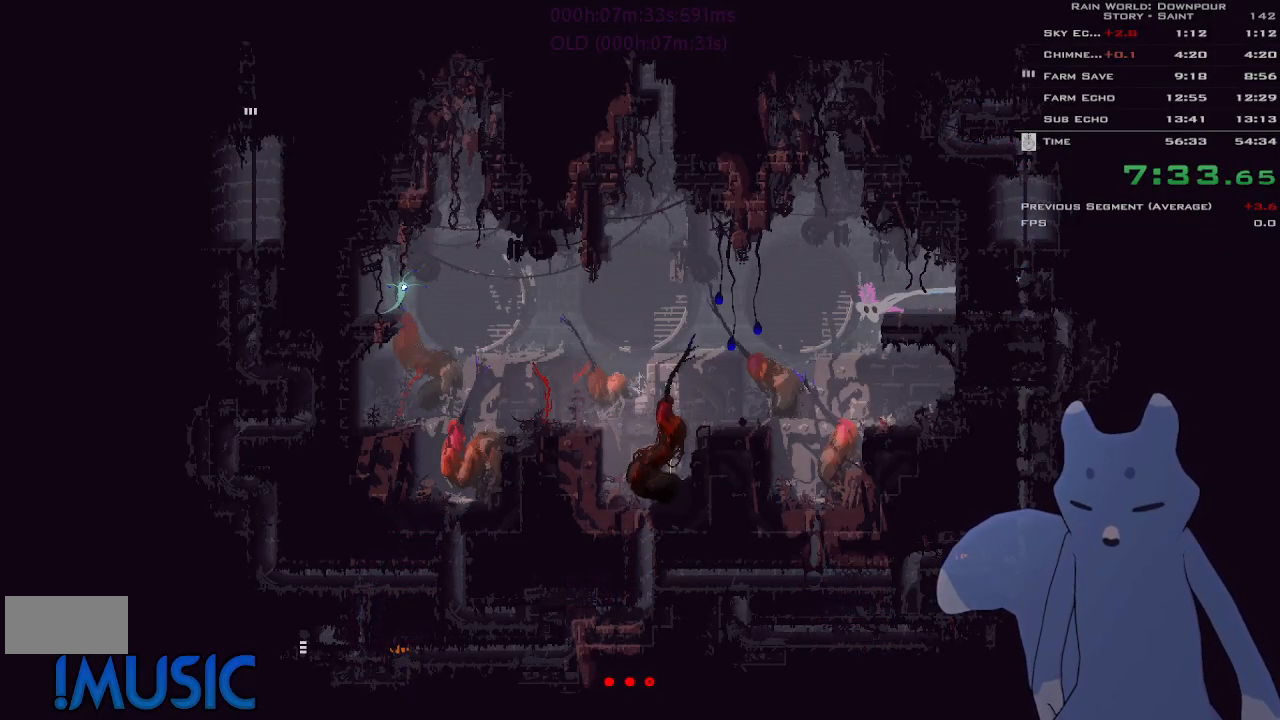
{"keys": ["left"], "events": [[66, "j", "down"], [216, "j", "up"], [316, "j", "down"], [366, "j", "up"]]}
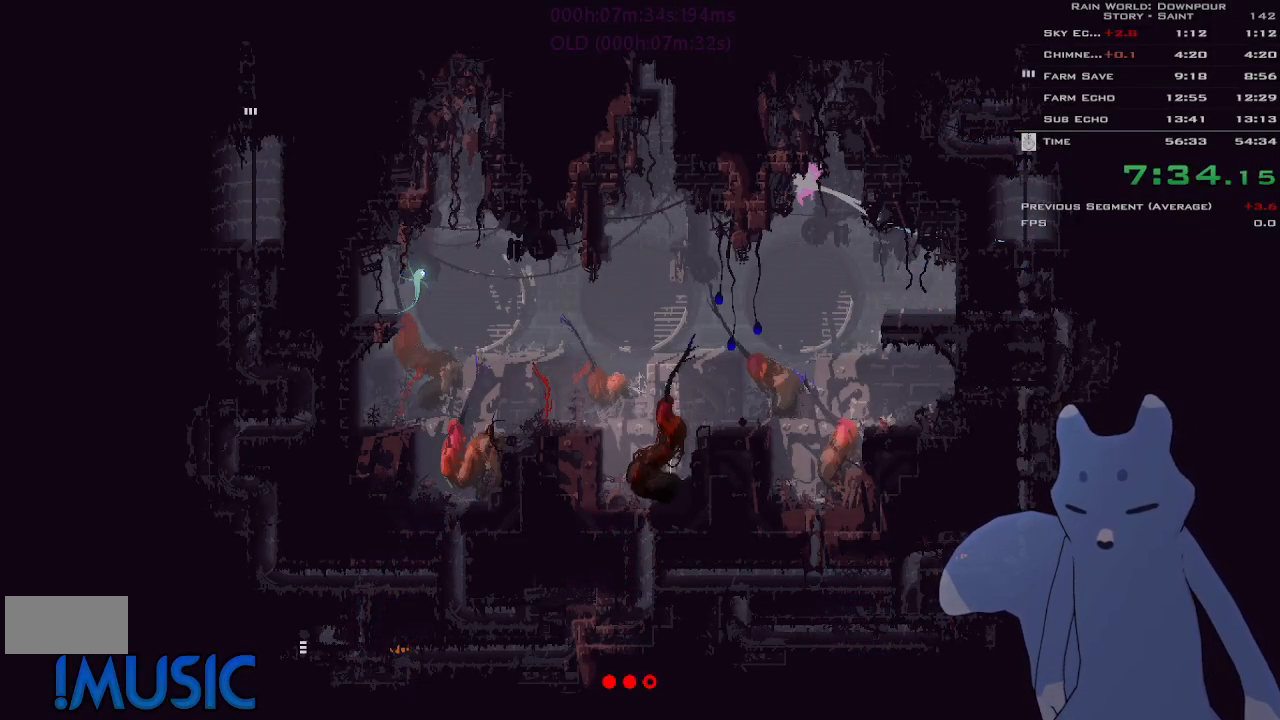
{"keys": ["left"], "events": [[33, "left", "up"], [283, "left", "down"], [333, "j", "down"], [450, "j", "up"]]}
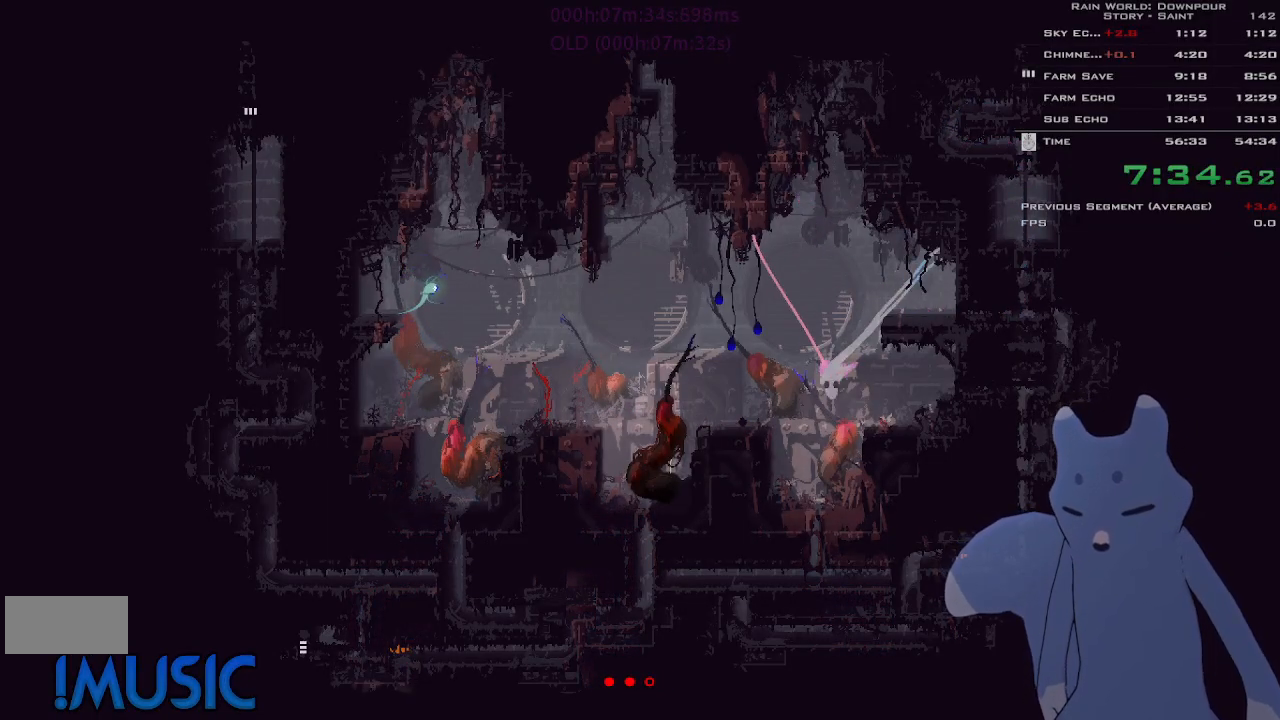
{"keys": ["right"], "events": [[200, "j", "down"], [300, "j", "up"], [500, "left", "up"], [500, "right", "down"]]}
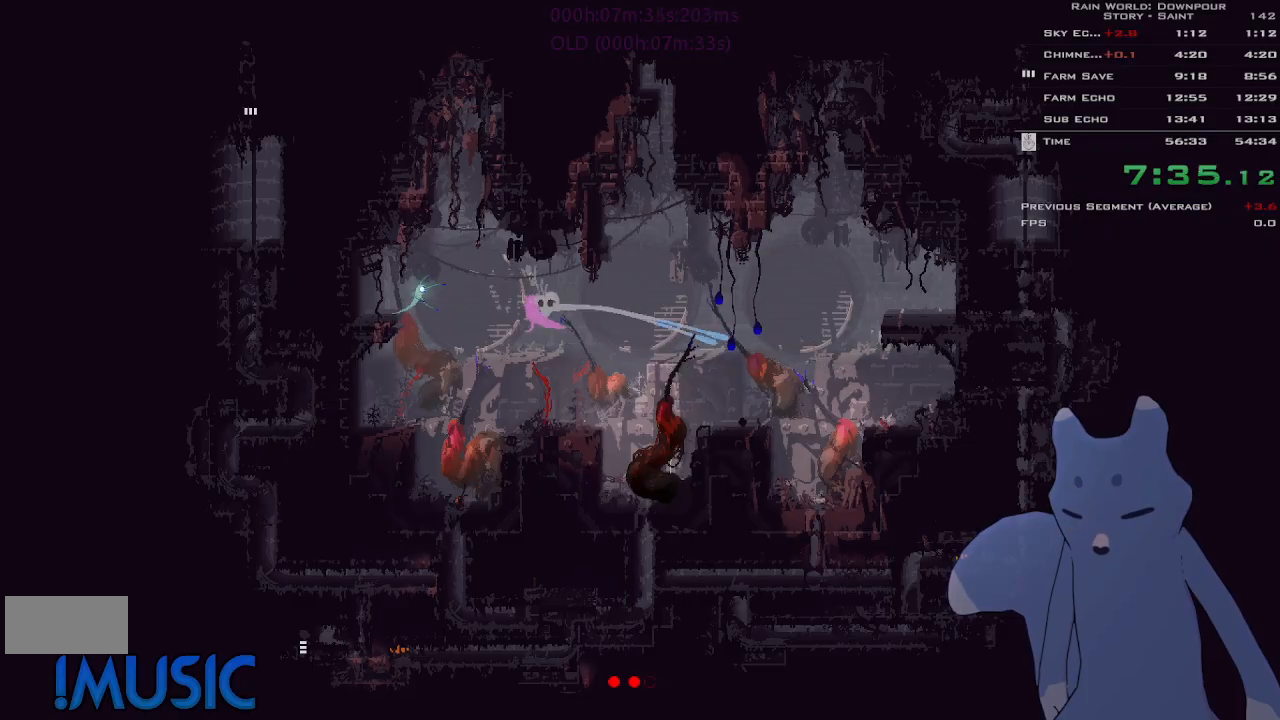
{"keys": [], "events": [[250, "right", "up"], [416, "right", "down"], [500, "right", "up"]]}
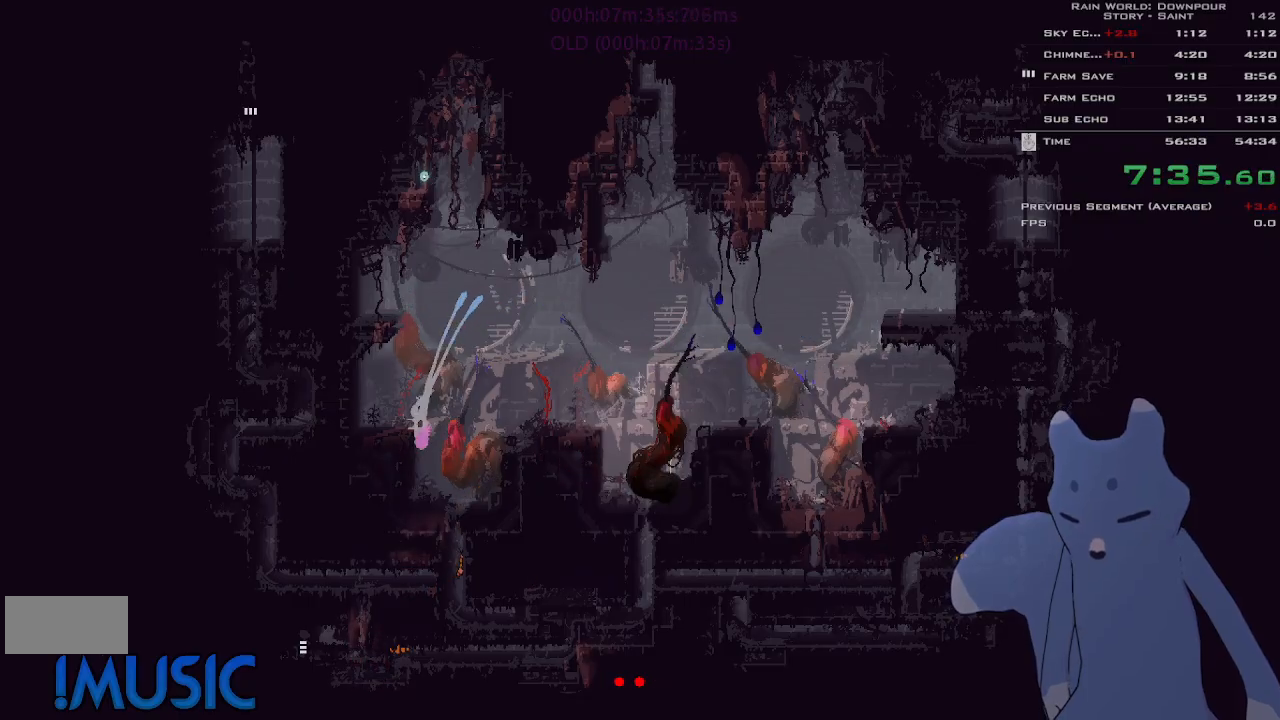
{"keys": ["down"], "events": [[166, "down", "down"], [216, "right", "down"], [250, "down", "up"], [316, "right", "up"], [333, "down", "down"]]}
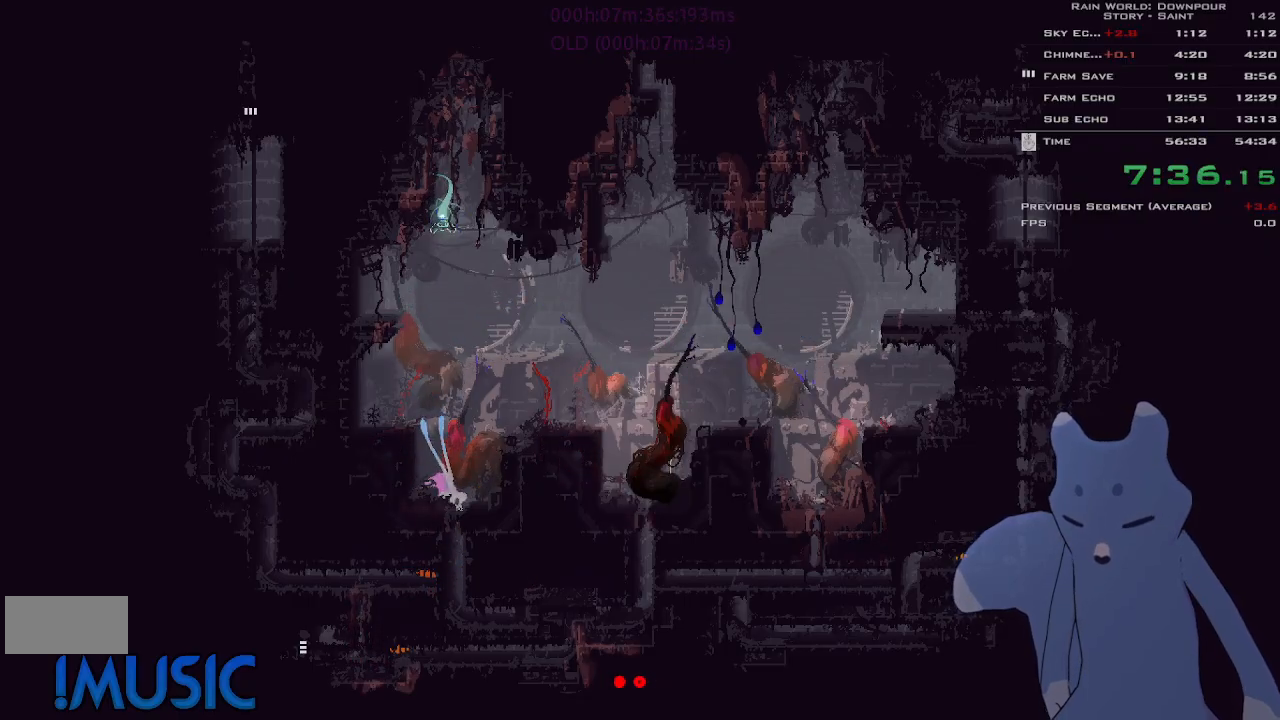
{"keys": ["down"], "events": [[16, "right", "down"], [33, "down", "up"], [150, "down", "down"], [183, "right", "up"]]}
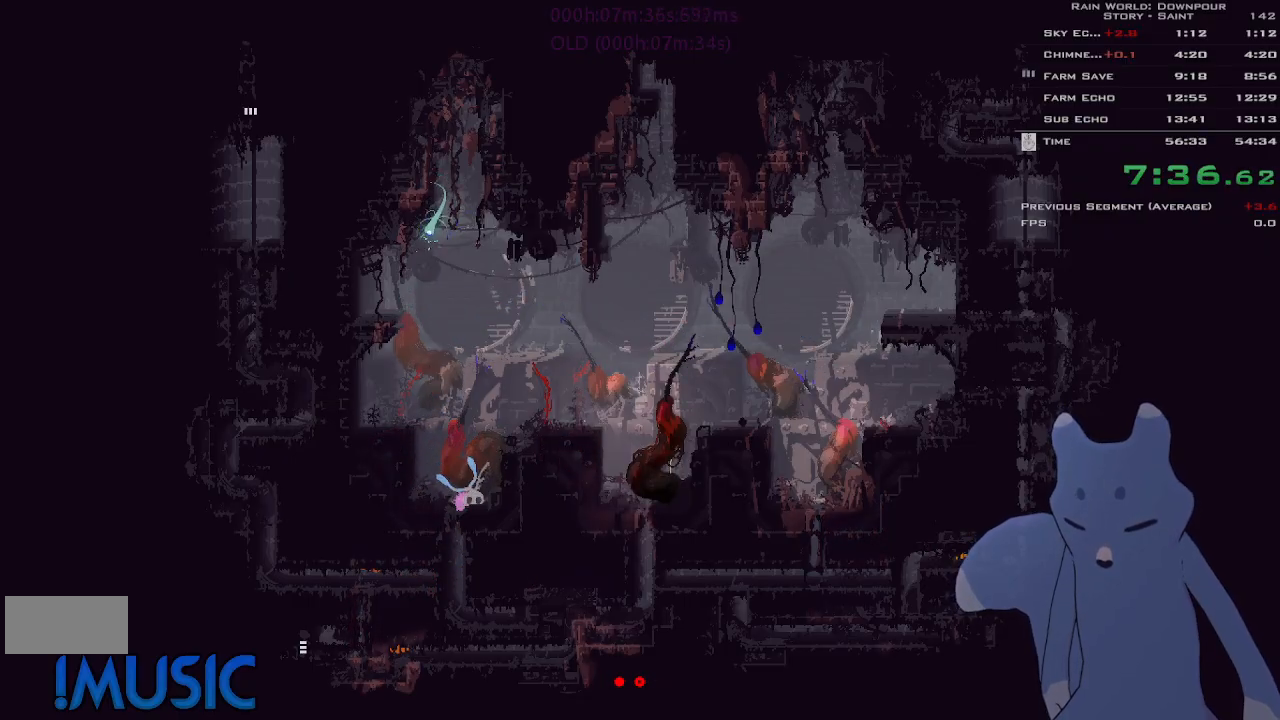
{"keys": ["down"], "events": []}
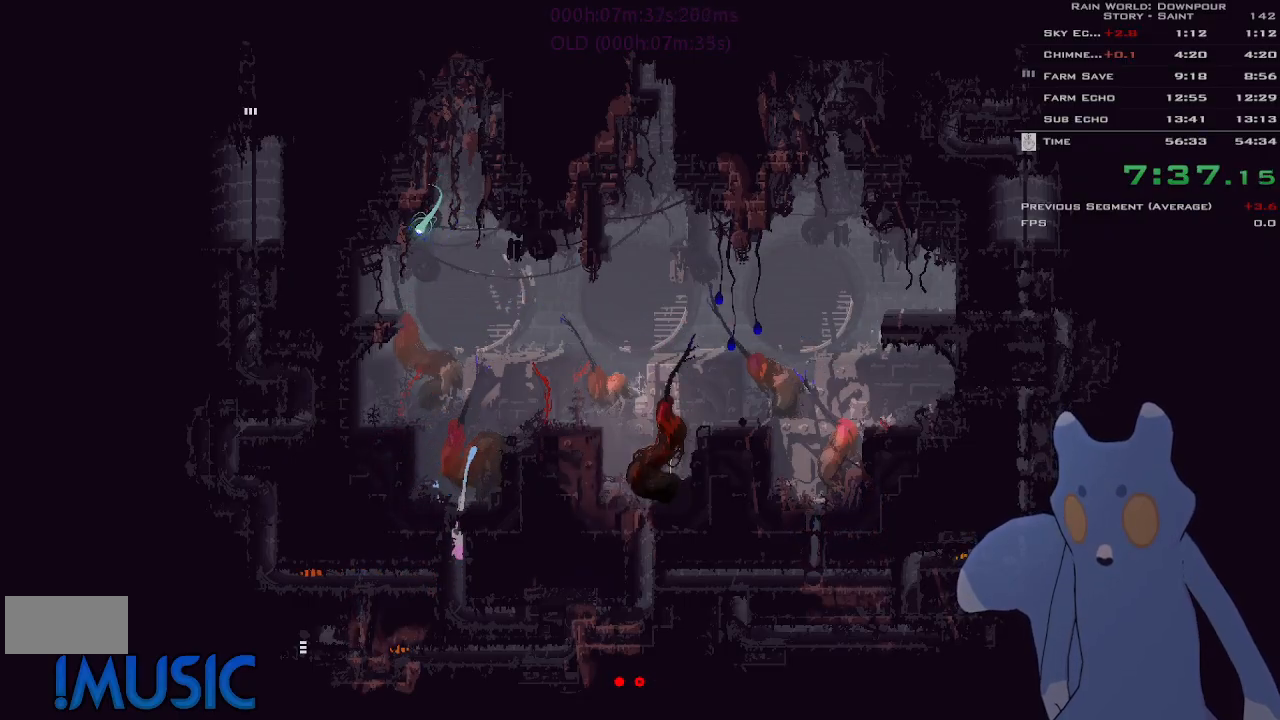
{"keys": ["left"], "events": [[33, "left", "down"], [100, "down", "up"]]}
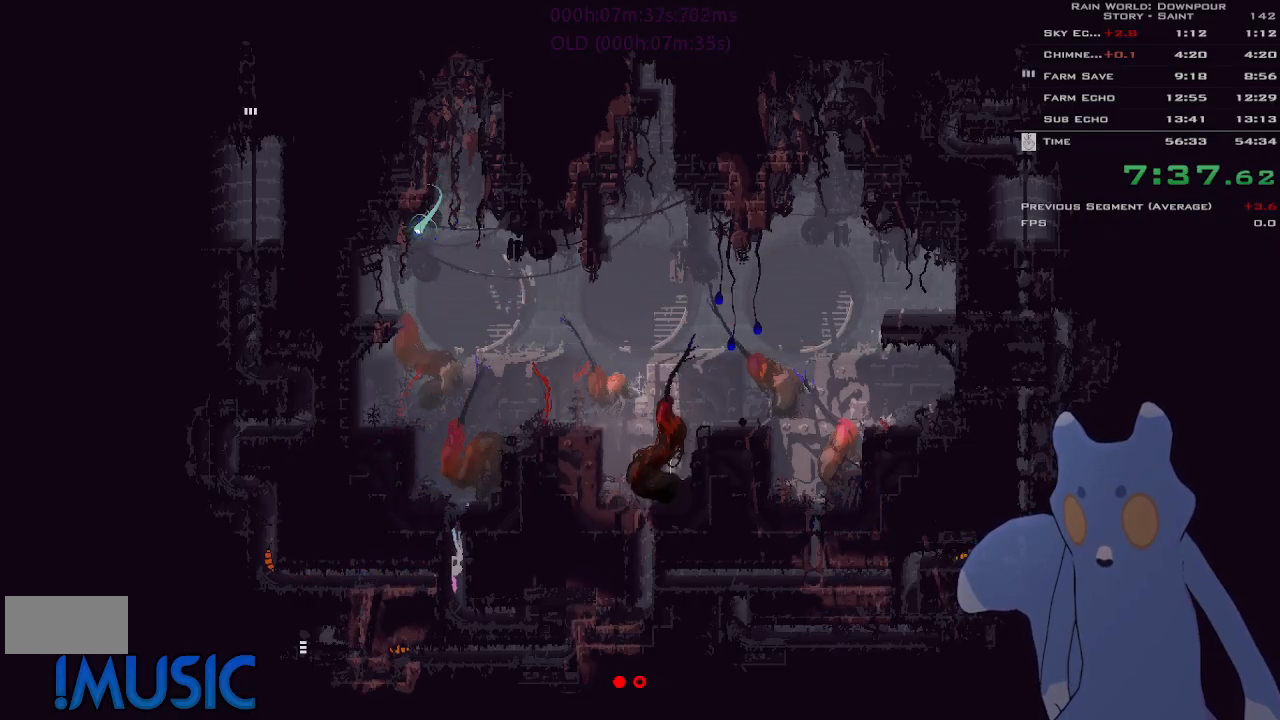
{"keys": ["j", "left"], "events": [[150, "j", "down"], [416, "j", "up"], [500, "j", "down"]]}
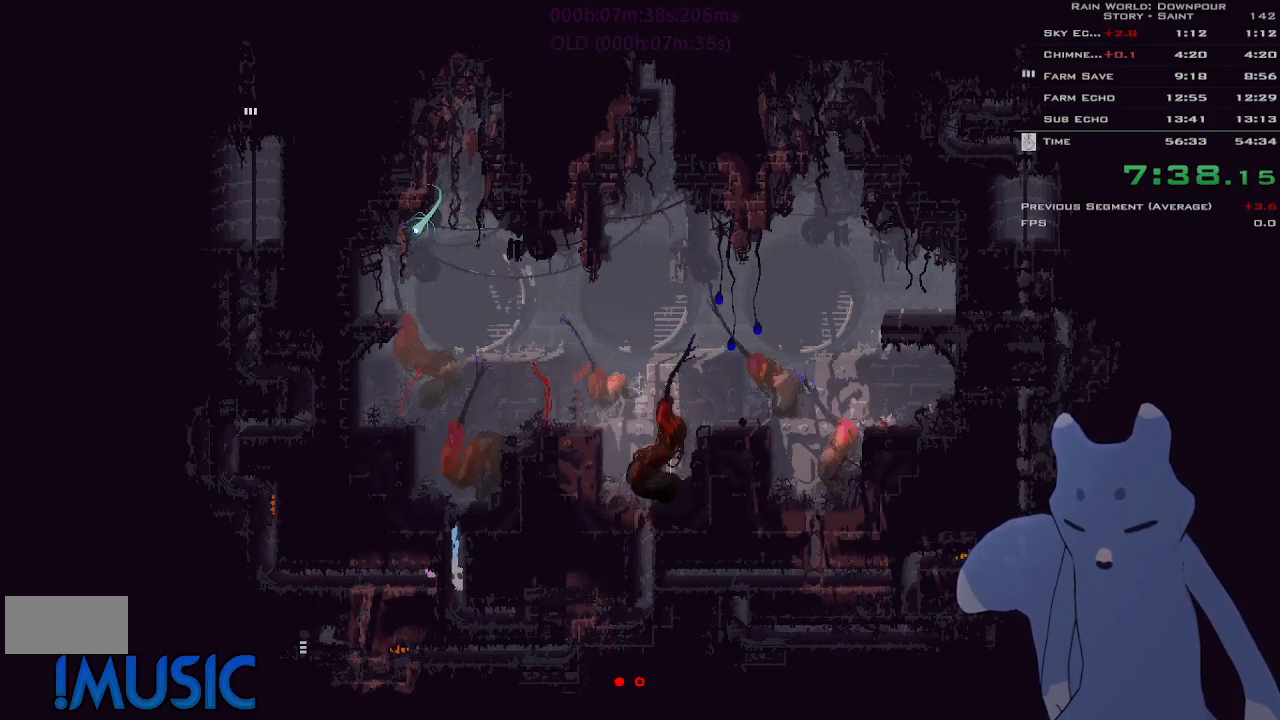
{"keys": ["left"], "events": [[116, "j", "up"]]}
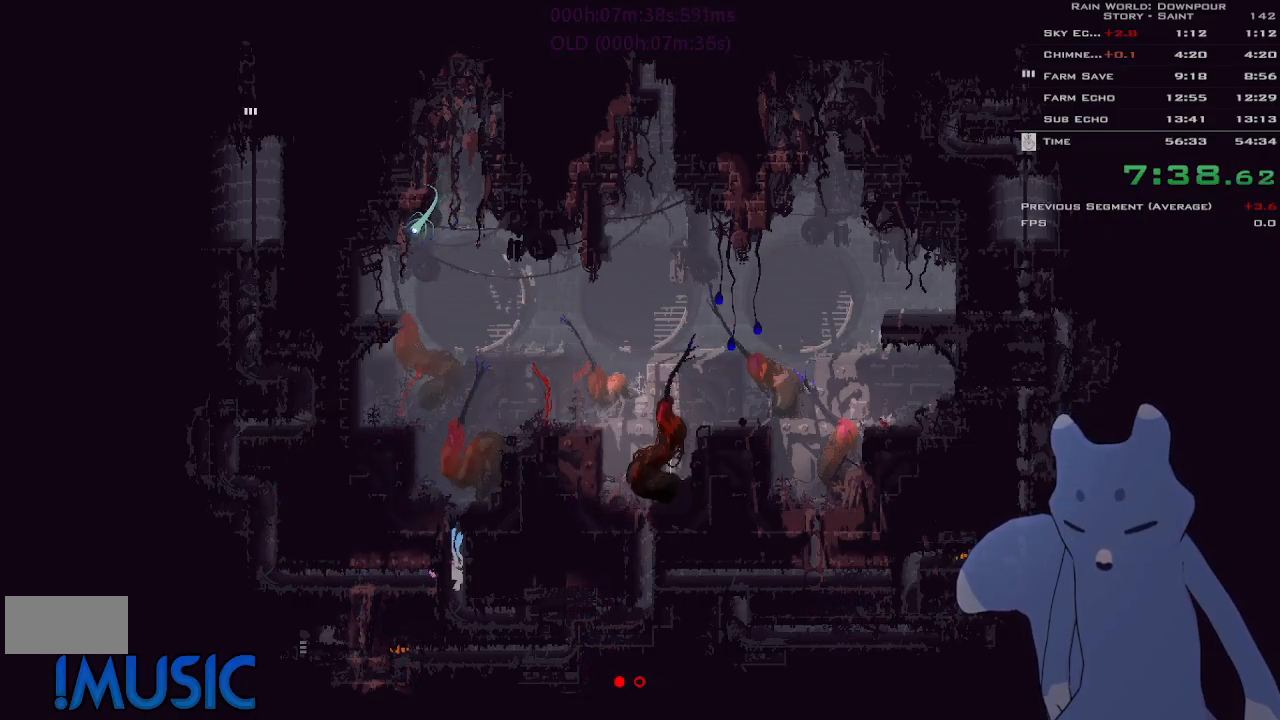
{"keys": ["left"], "events": []}
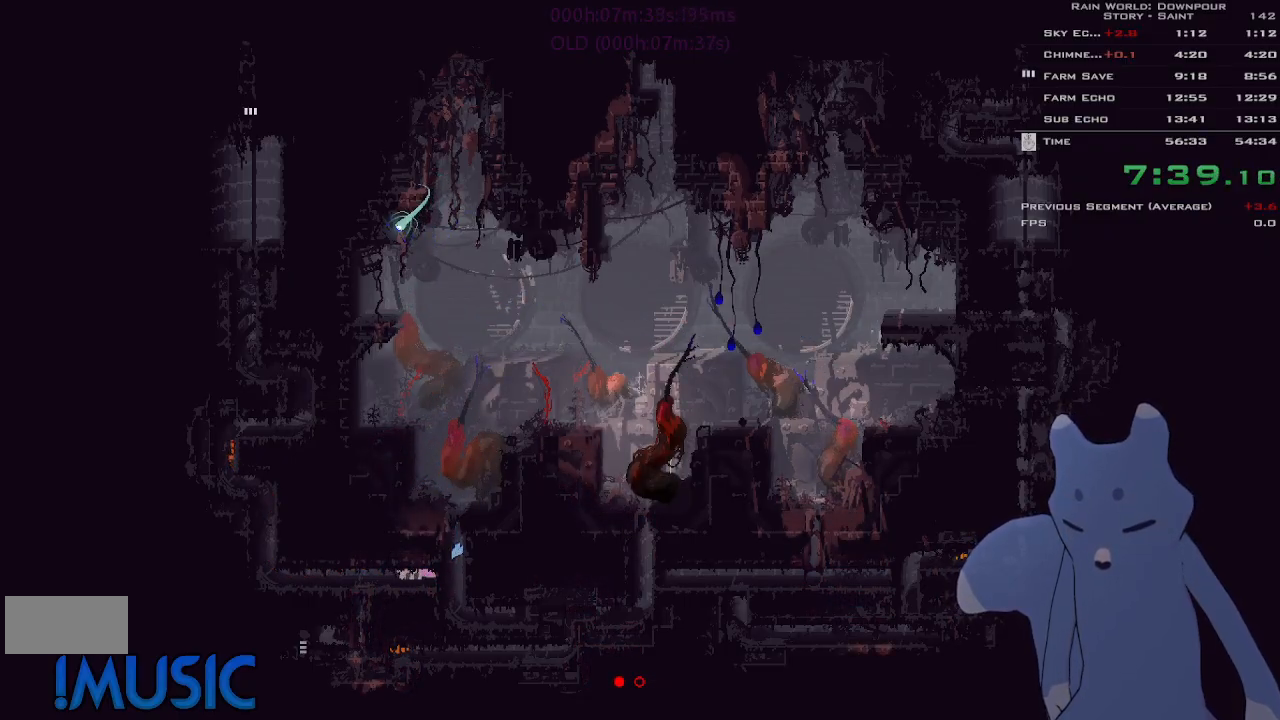
{"keys": ["left"], "events": []}
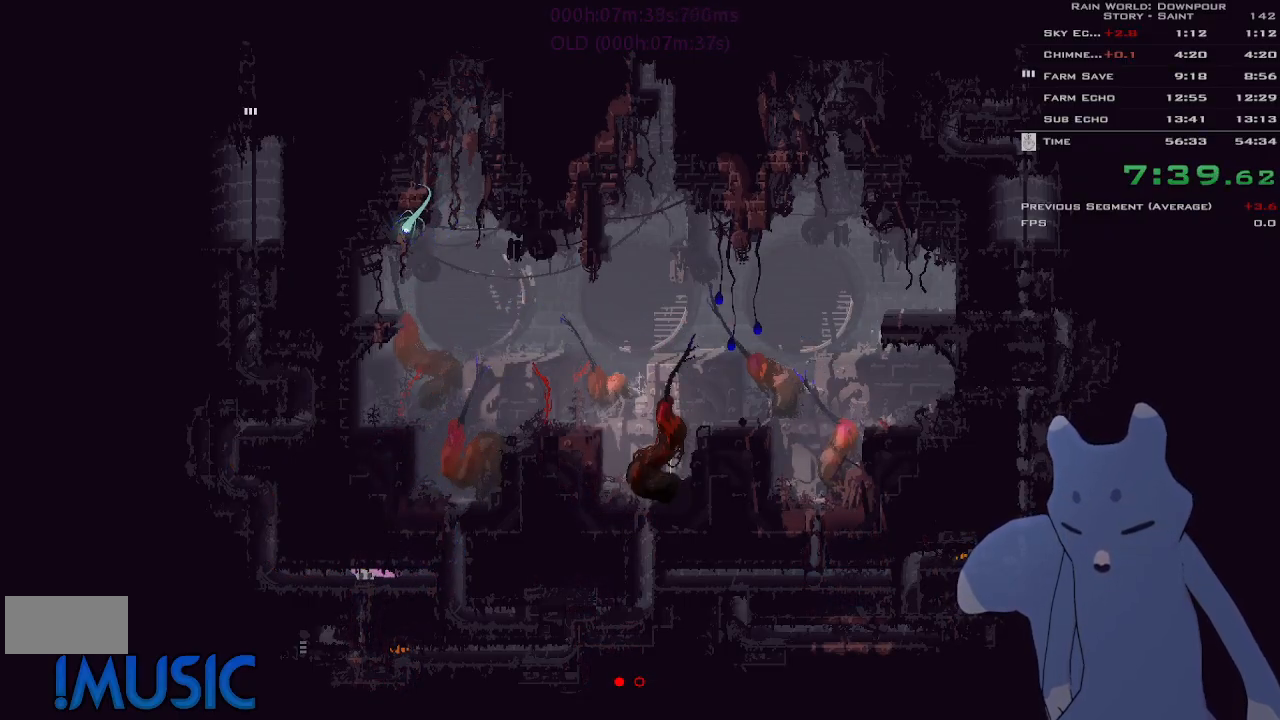
{"keys": ["left"], "events": []}